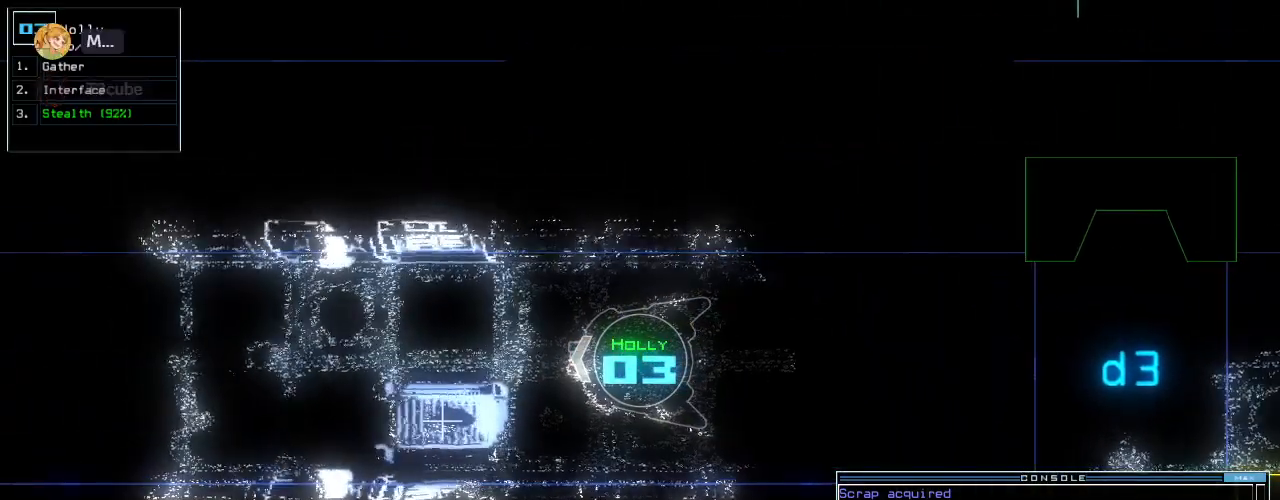
Gameplay with keyboard; each line is a JSON object with the keys held at the frame after it. "events" lists presses ("down") and releases ("up") of ".", "0", "1", "2", "3", "4", "5", "6", "7", "8", "9", "a", "b", "backspace", "c", "caps_lock", "comma", "ctrl_l", "ctrl_r", "d", "down", "e", "equals", "escape", "f", "f10", "g", "h", "i", "j", "k", "l", "left", "m", "minus", "n", "o", "p", "q", "quote", "r", "return", "right", "s", "semicolon", "shift_l", "shift_r", "space", "t", "tab", "tilde", "u", "up", "v", "w", "x", "y" and "z" between this image and that frame as [ms after this image, input, new state], when the widget could be followed in between. No other keys are recorded. Mouse input is not recorded. Not read: other_keys.
{"keys": [], "events": []}
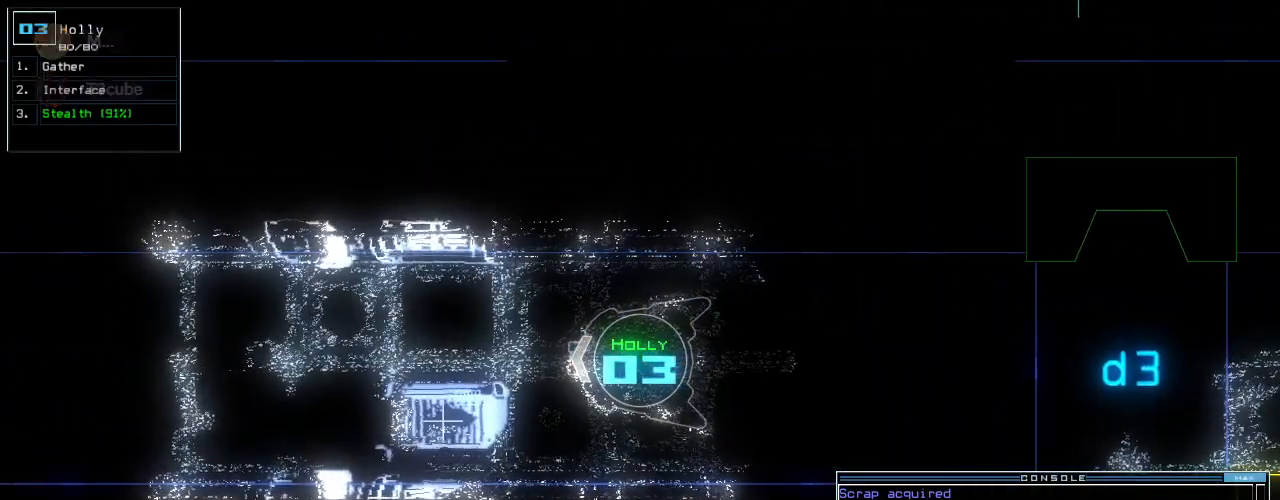
{"keys": ["space"], "events": [[400, "space", "down"]]}
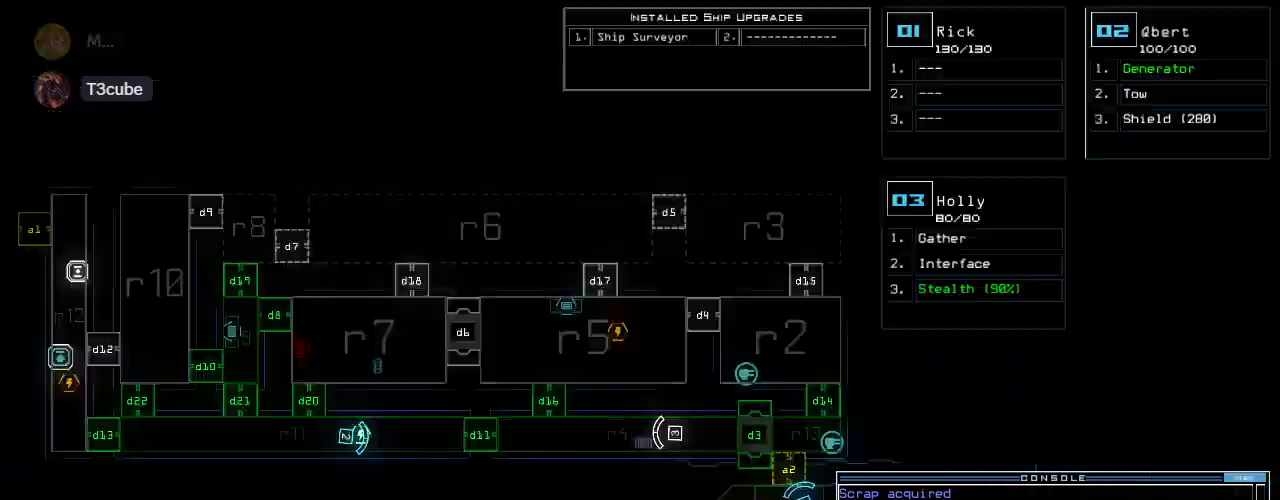
{"keys": [], "events": [[20, "space", "up"]]}
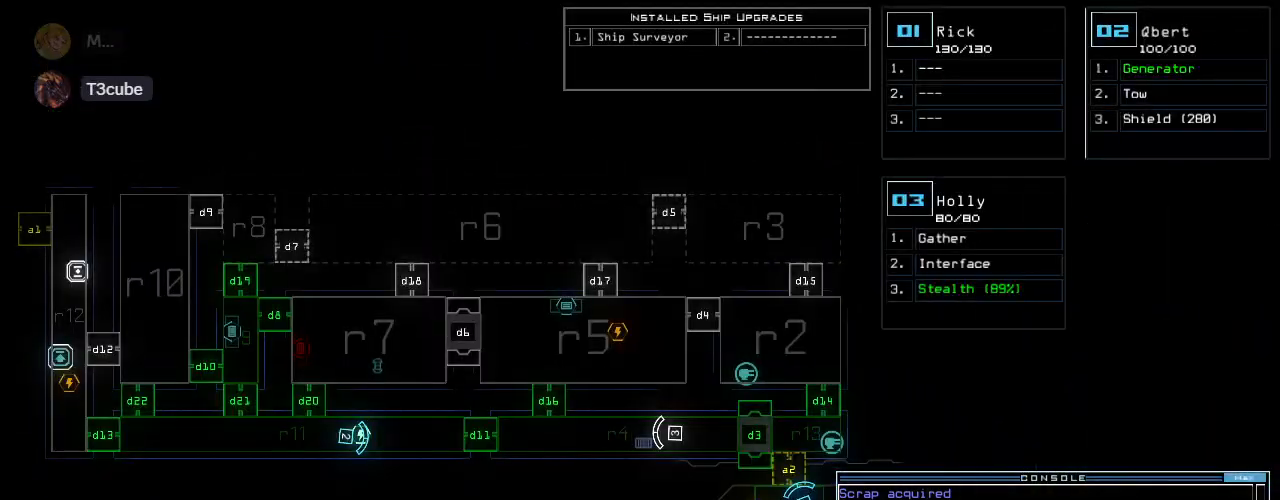
{"keys": ["space"], "events": [[440, "space", "down"]]}
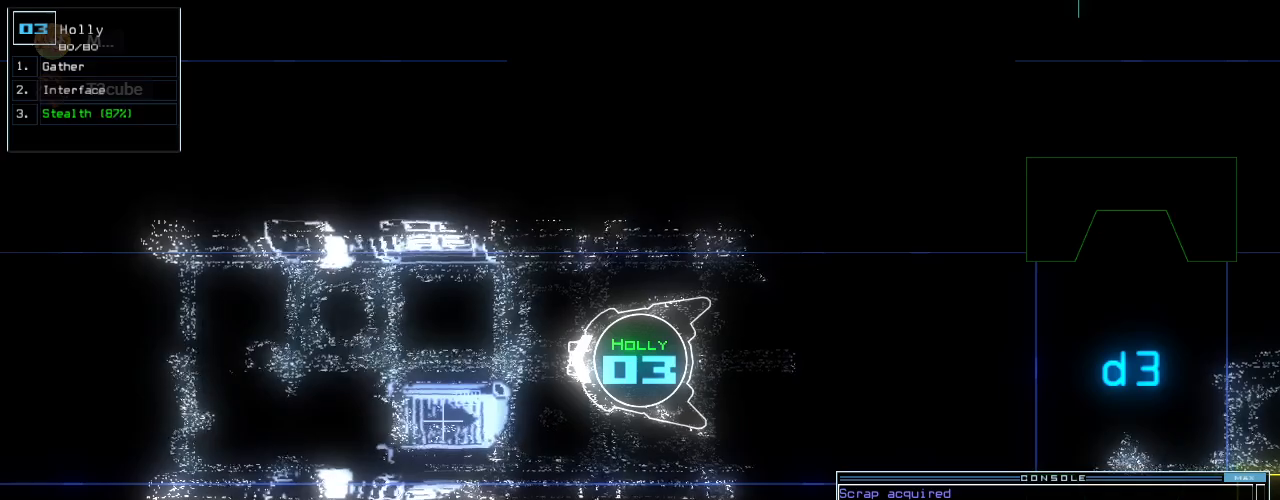
{"keys": [], "events": [[40, "space", "up"]]}
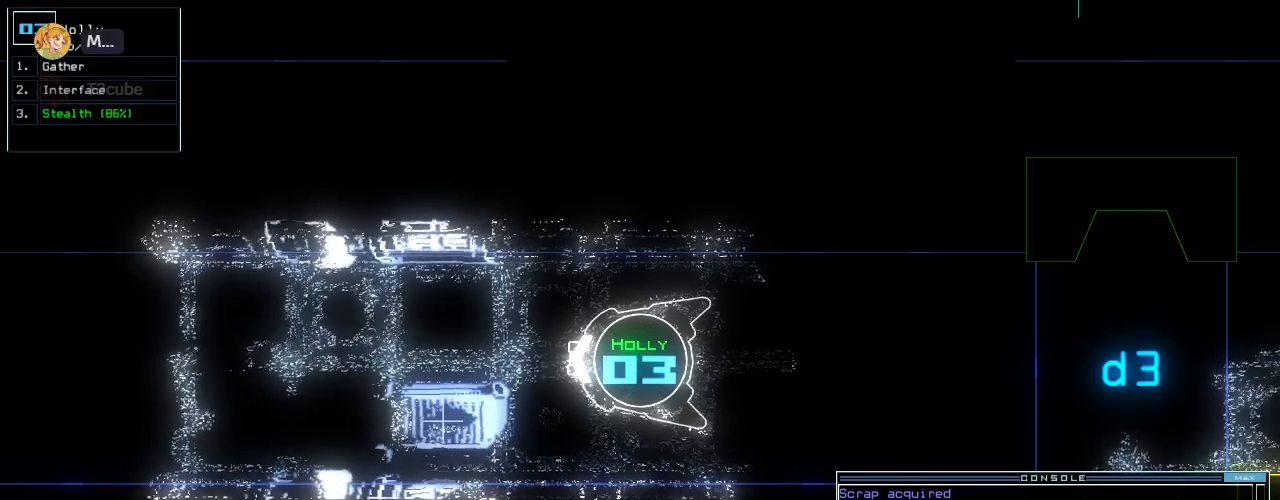
{"keys": [], "events": []}
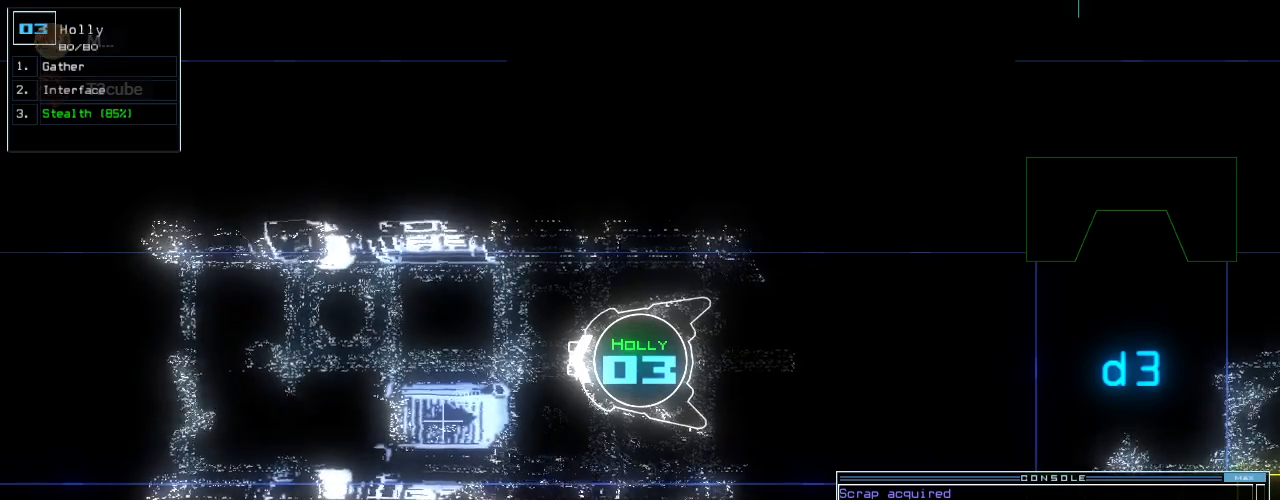
{"keys": [], "events": []}
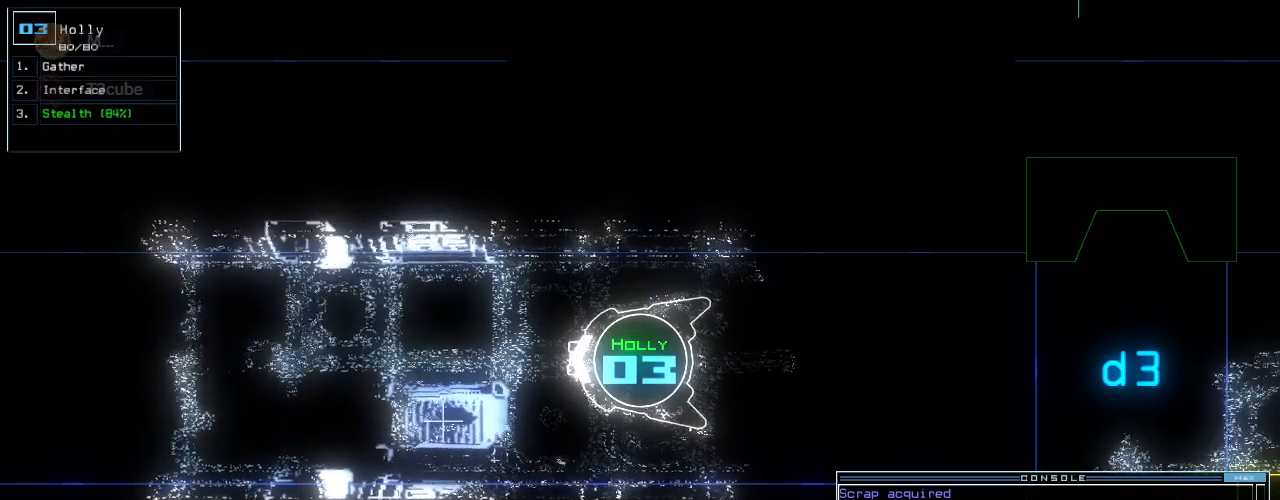
{"keys": [], "events": [[140, "space", "down"], [260, "space", "up"]]}
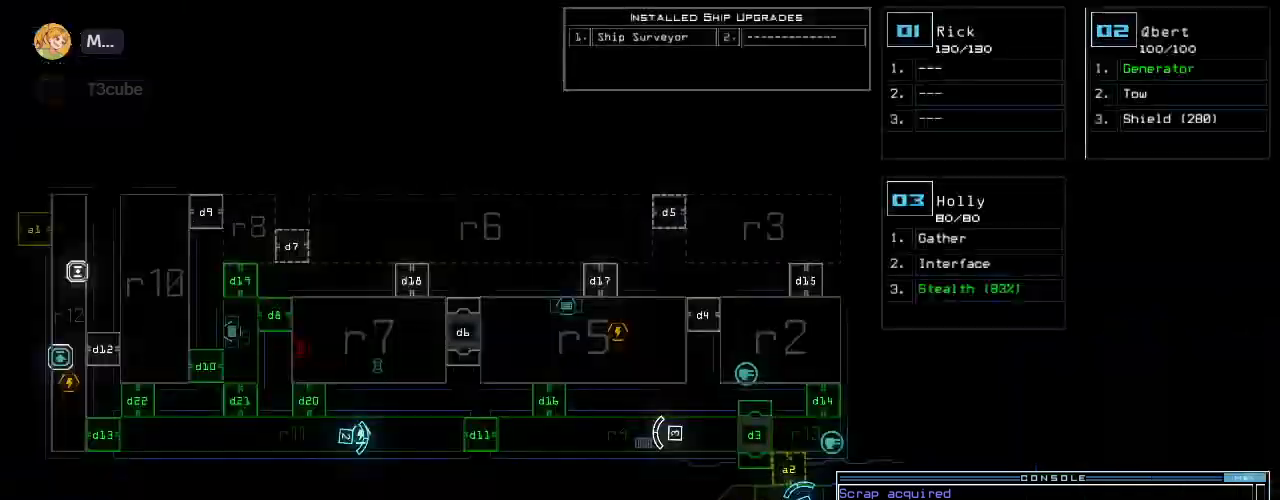
{"keys": [], "events": []}
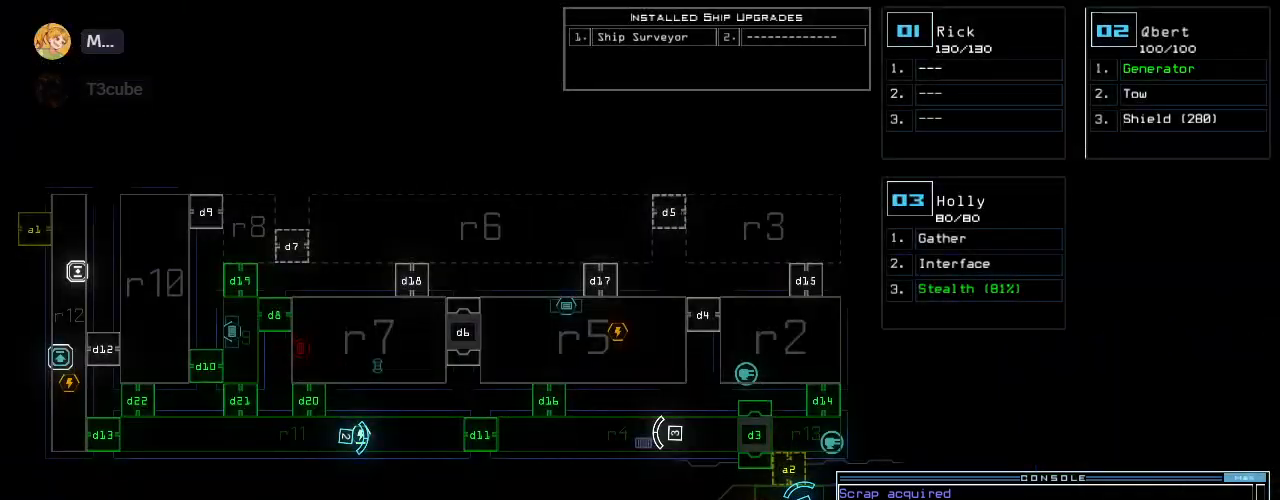
{"keys": [], "events": [[300, "space", "down"], [420, "space", "up"]]}
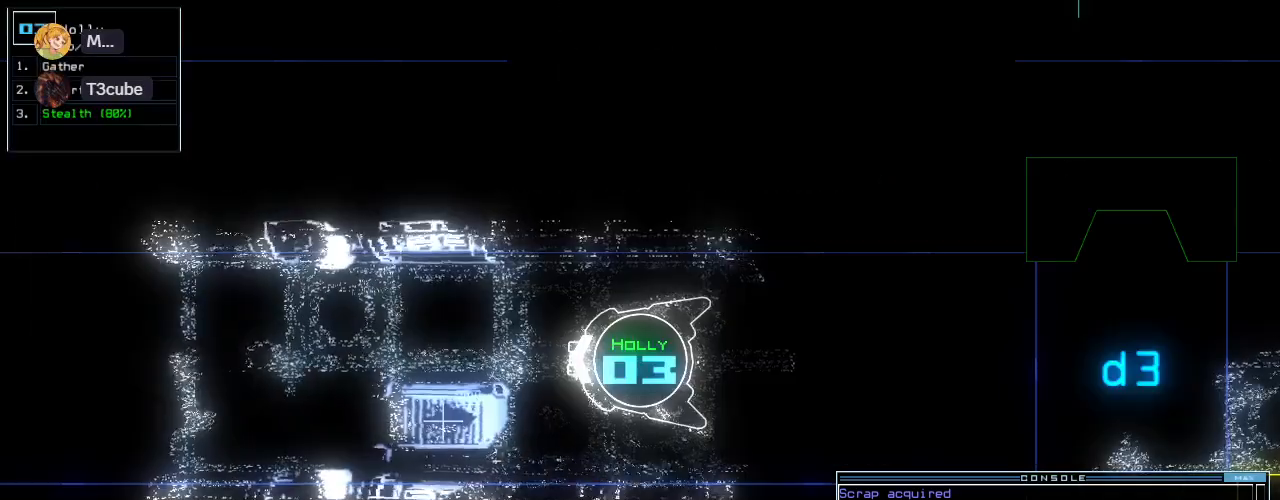
{"keys": [], "events": []}
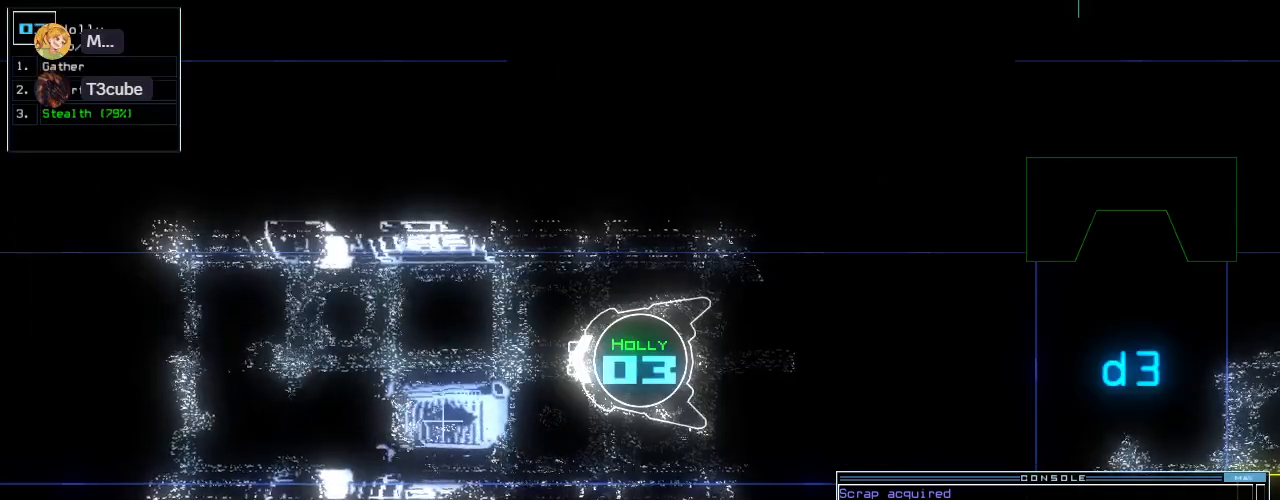
{"keys": ["down"], "events": [[200, "down", "down"]]}
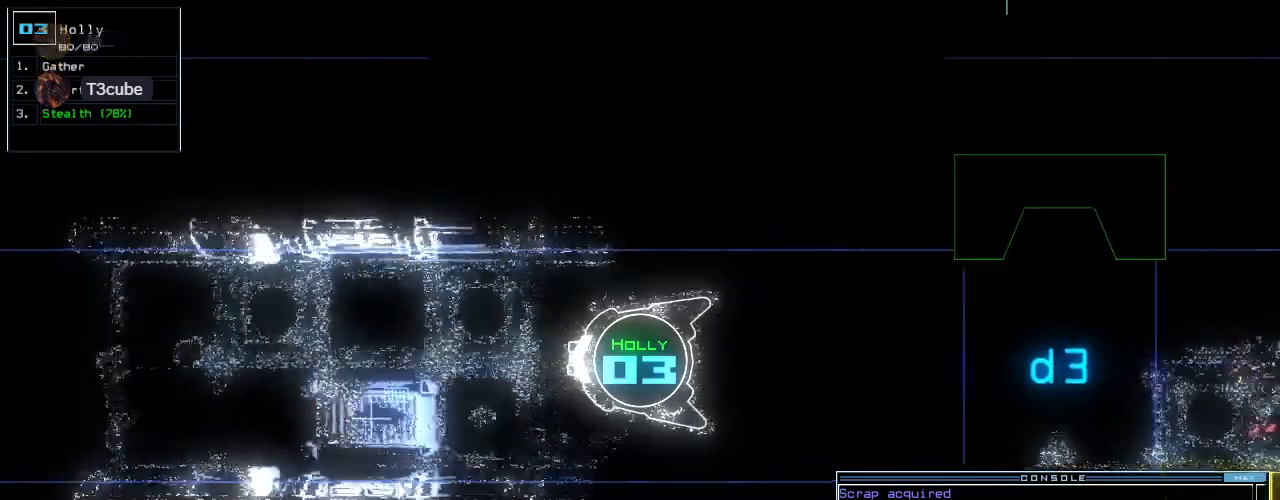
{"keys": ["down"], "events": []}
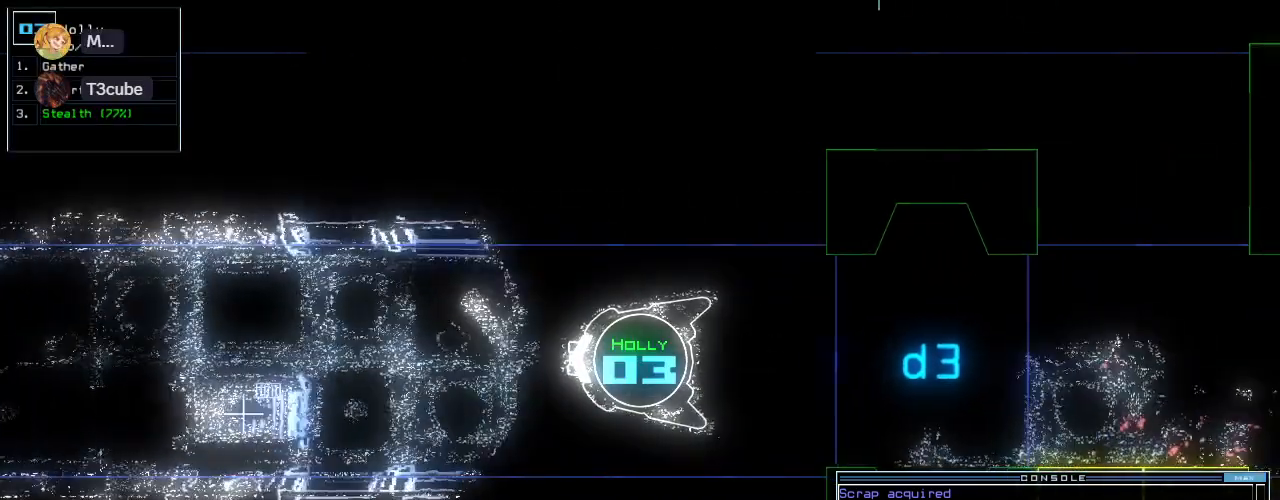
{"keys": ["space"], "events": [[60, "down", "up"], [500, "space", "down"]]}
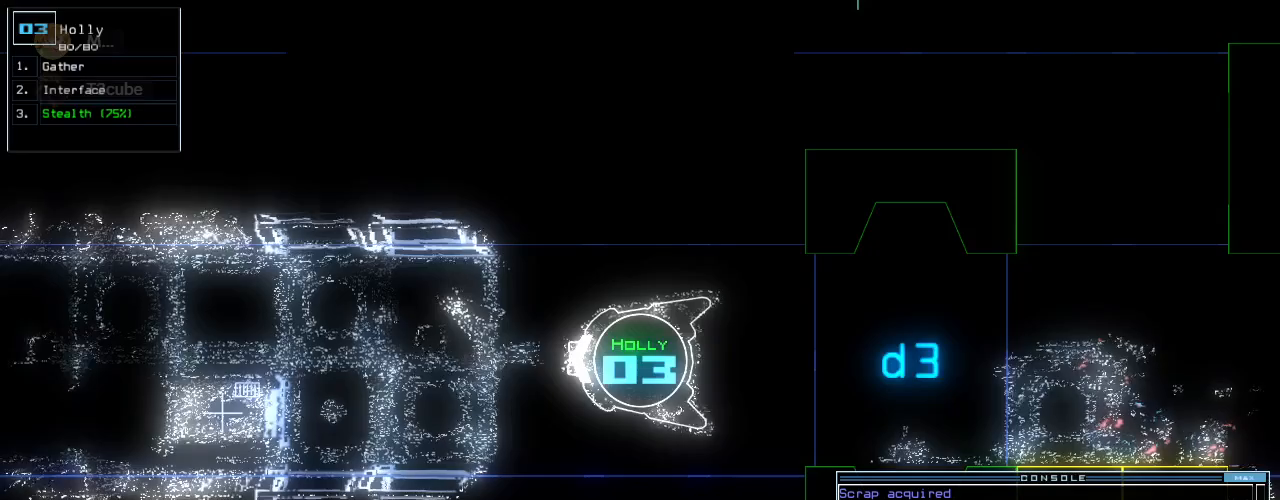
{"keys": [], "events": [[100, "space", "up"]]}
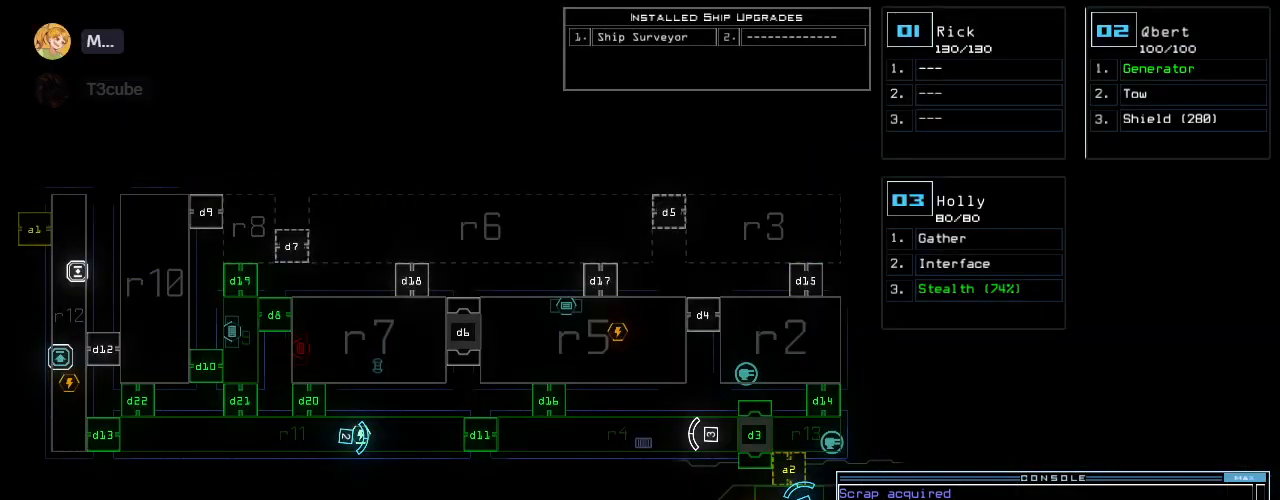
{"keys": [], "events": []}
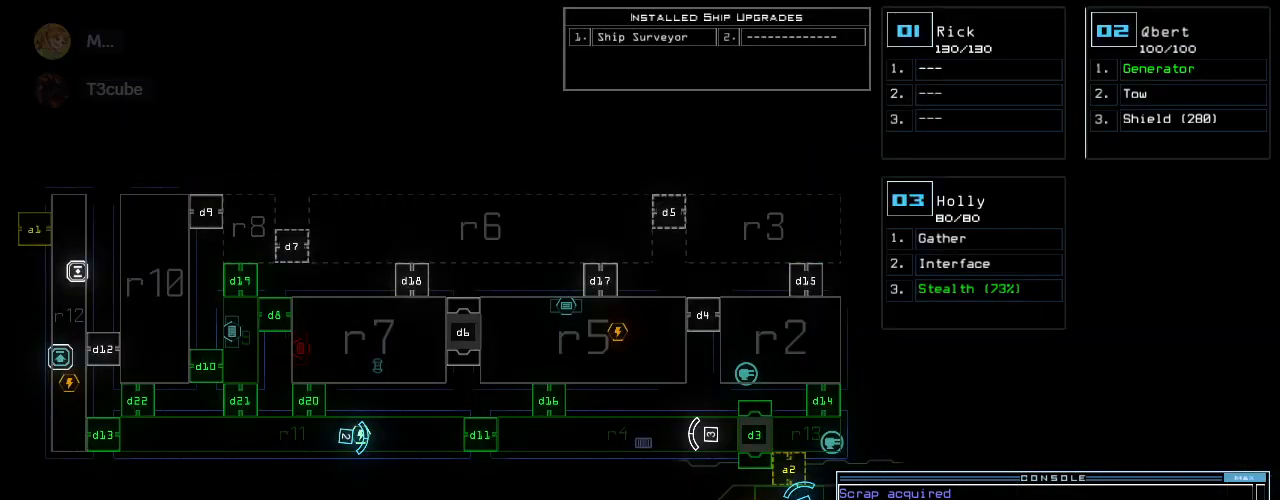
{"keys": [], "events": []}
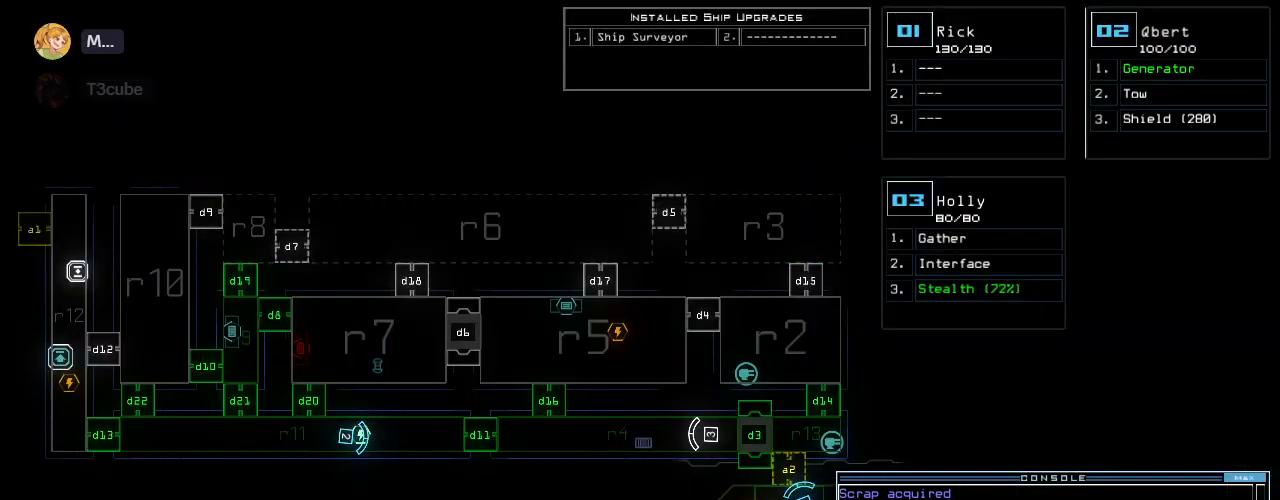
{"keys": [], "events": []}
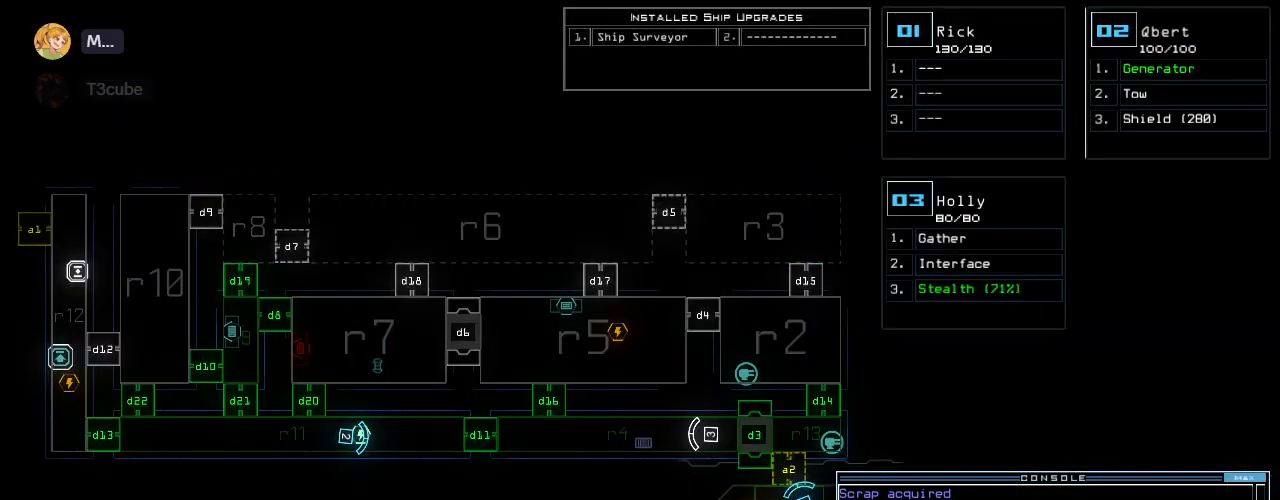
{"keys": [], "events": []}
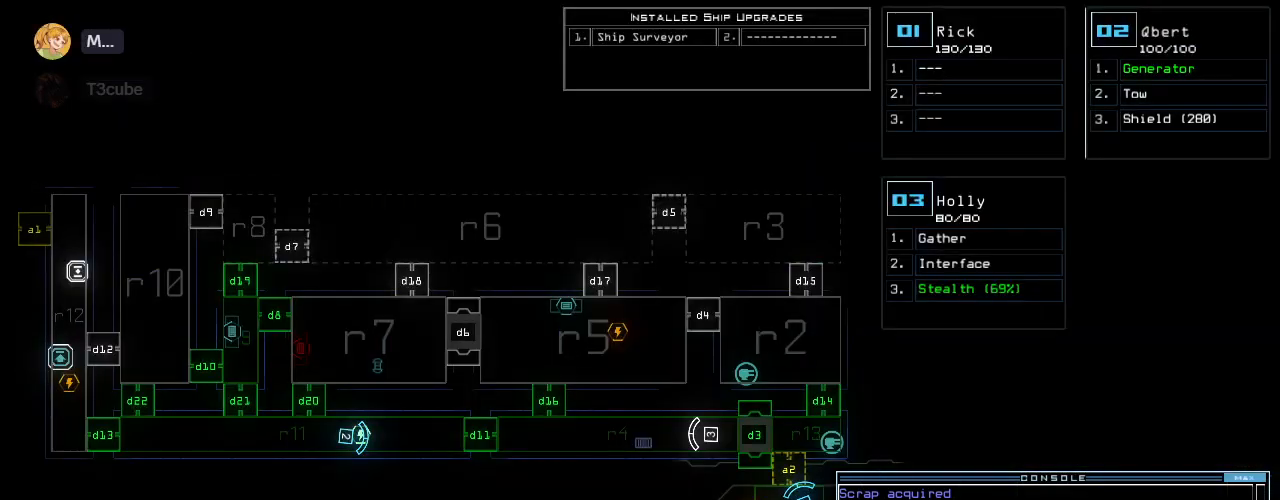
{"keys": [], "events": [[200, "space", "down"], [300, "space", "up"]]}
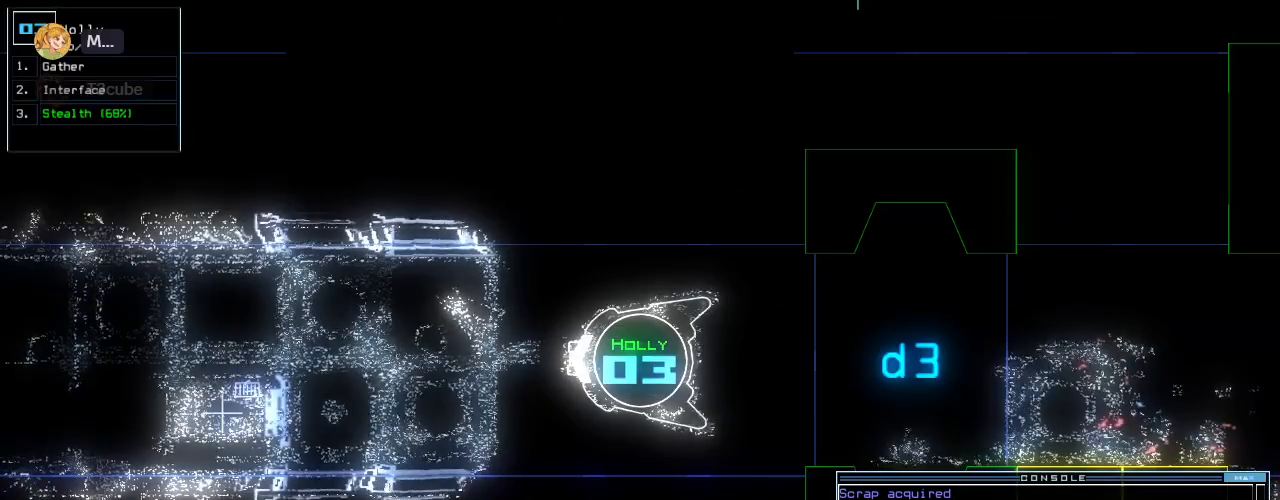
{"keys": ["down"], "events": [[480, "down", "down"]]}
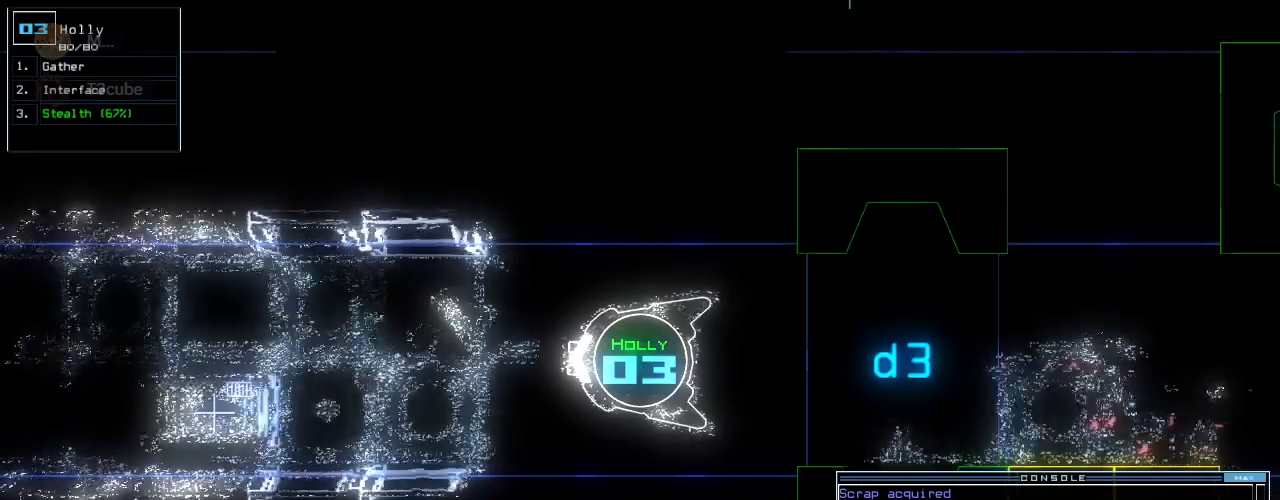
{"keys": ["down"], "events": []}
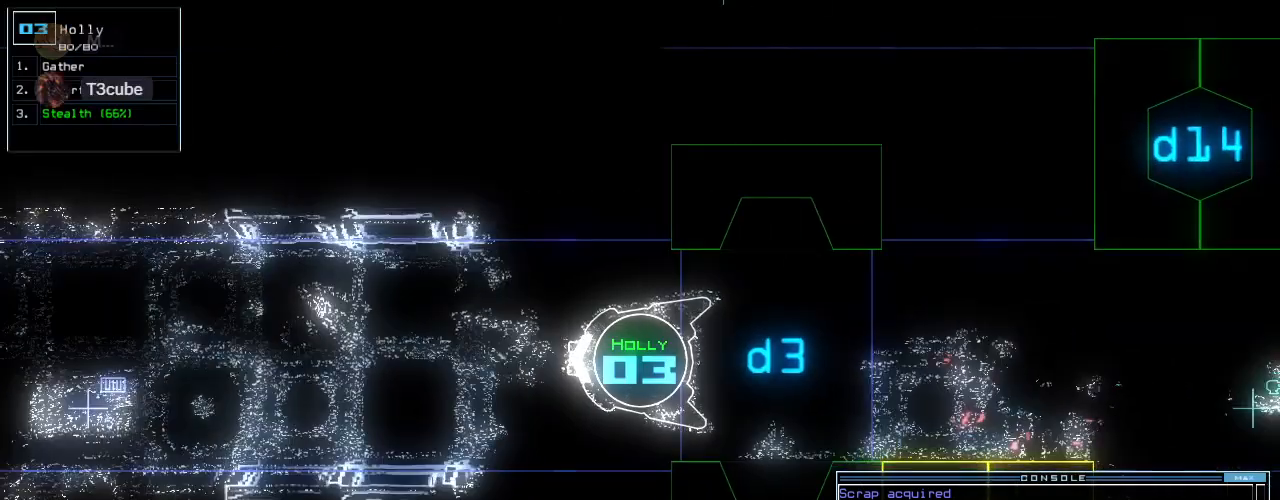
{"keys": ["down"], "events": []}
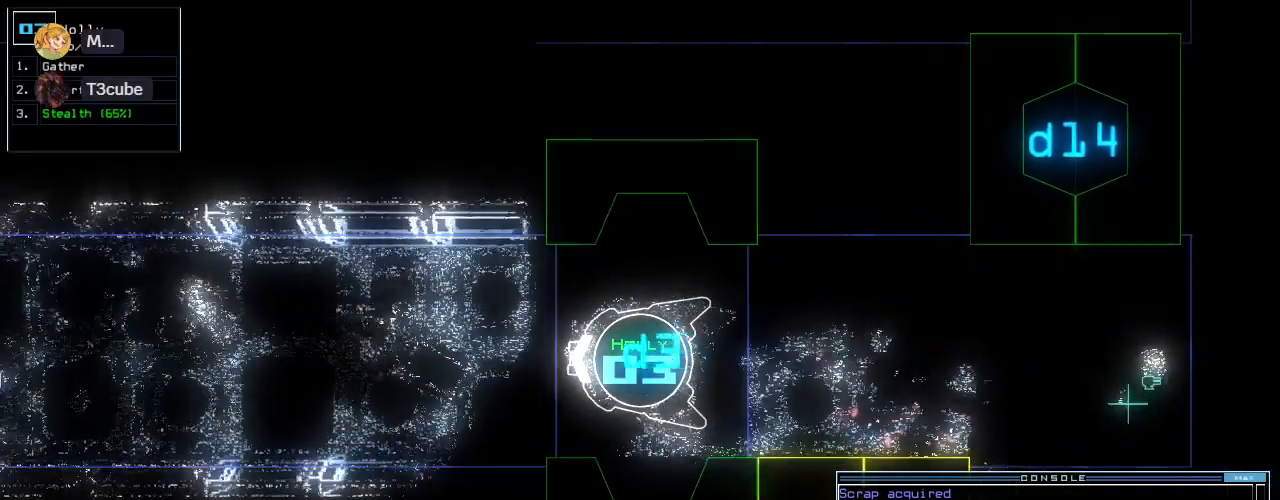
{"keys": ["down"], "events": []}
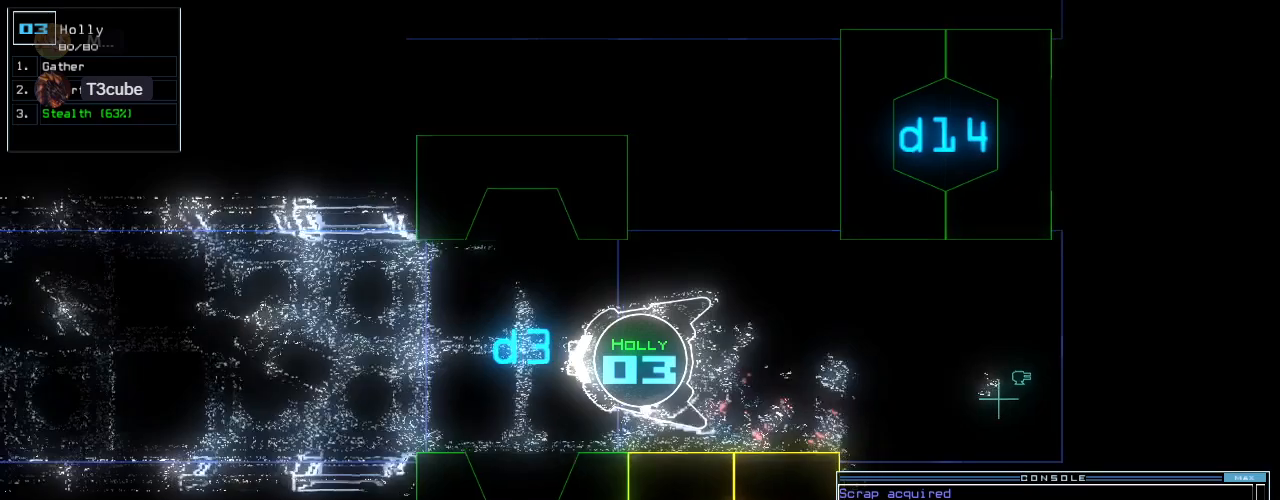
{"keys": [], "events": [[20, "c", "down"], [80, "c", "up"], [140, "c", "down"], [280, "c", "up"], [360, "return", "down"], [440, "return", "up"], [460, "down", "up"]]}
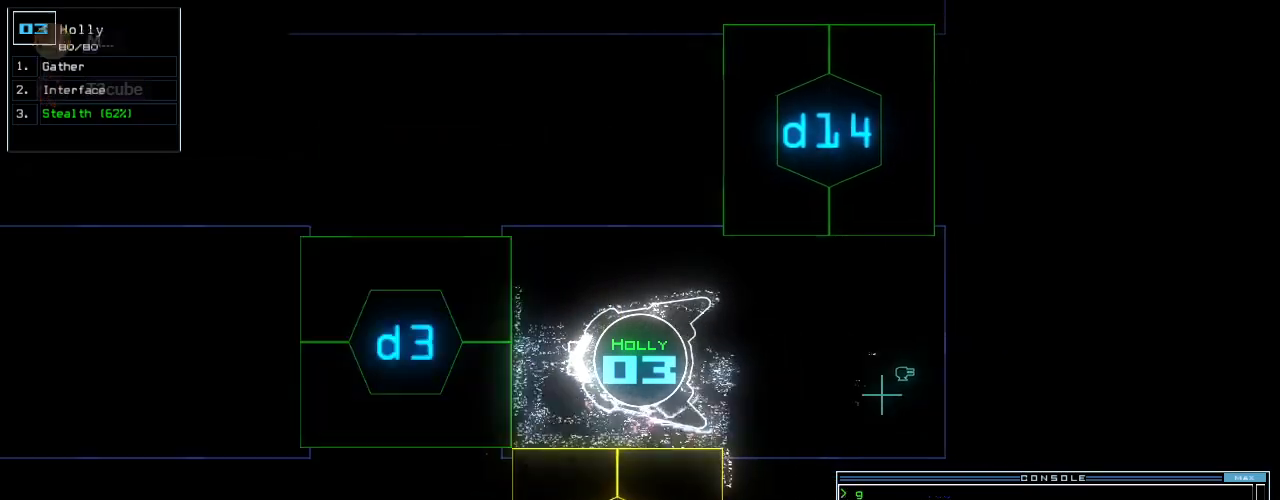
{"keys": [], "events": []}
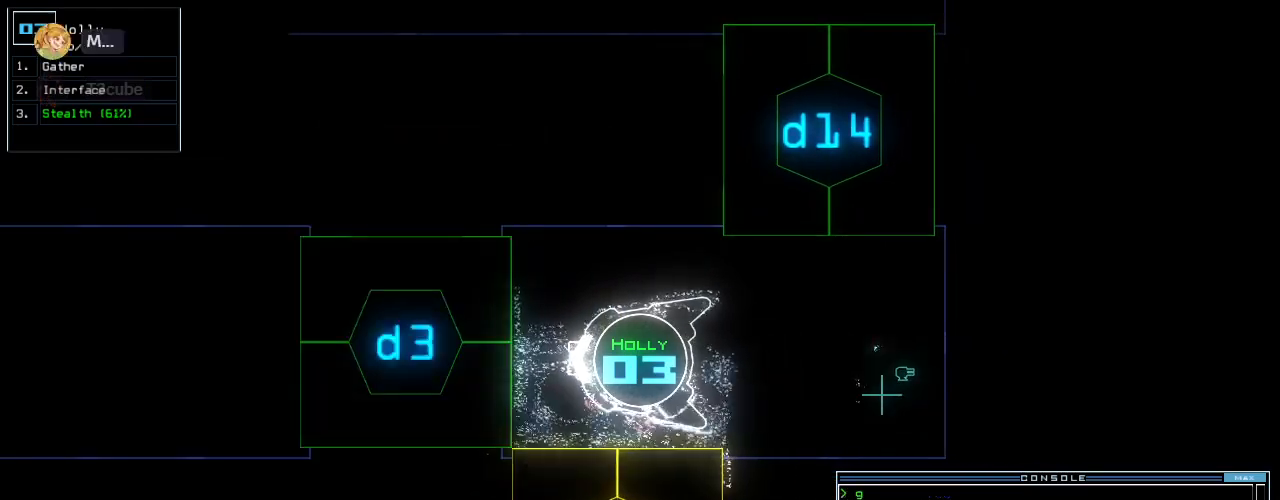
{"keys": ["space"], "events": [[140, "s", "down"], [220, "t", "down"], [280, "s", "up"], [300, "return", "down"], [340, "t", "up"], [380, "return", "up"], [480, "space", "down"]]}
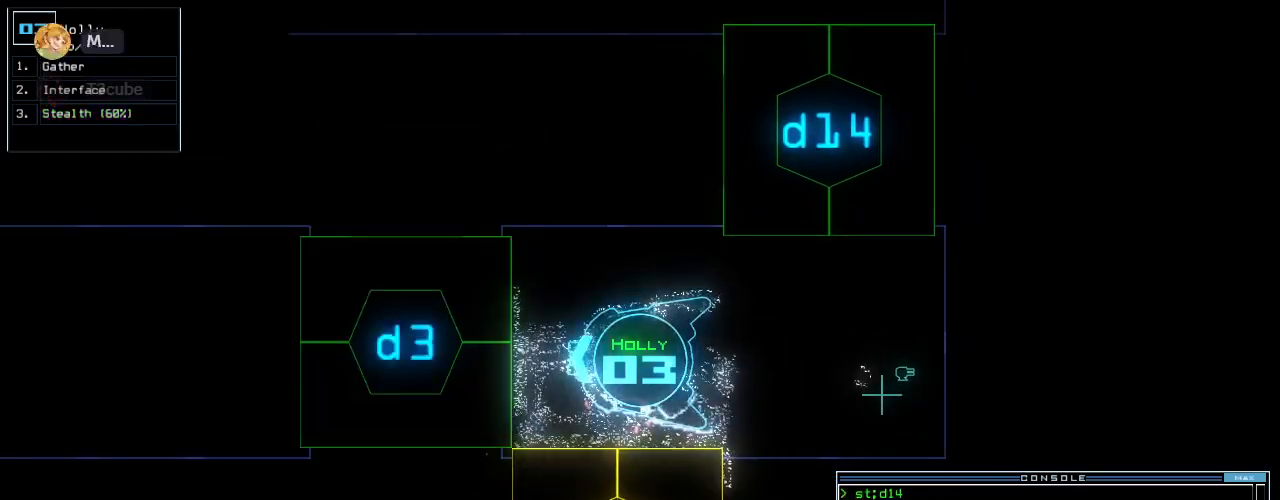
{"keys": [], "events": [[80, "space", "up"]]}